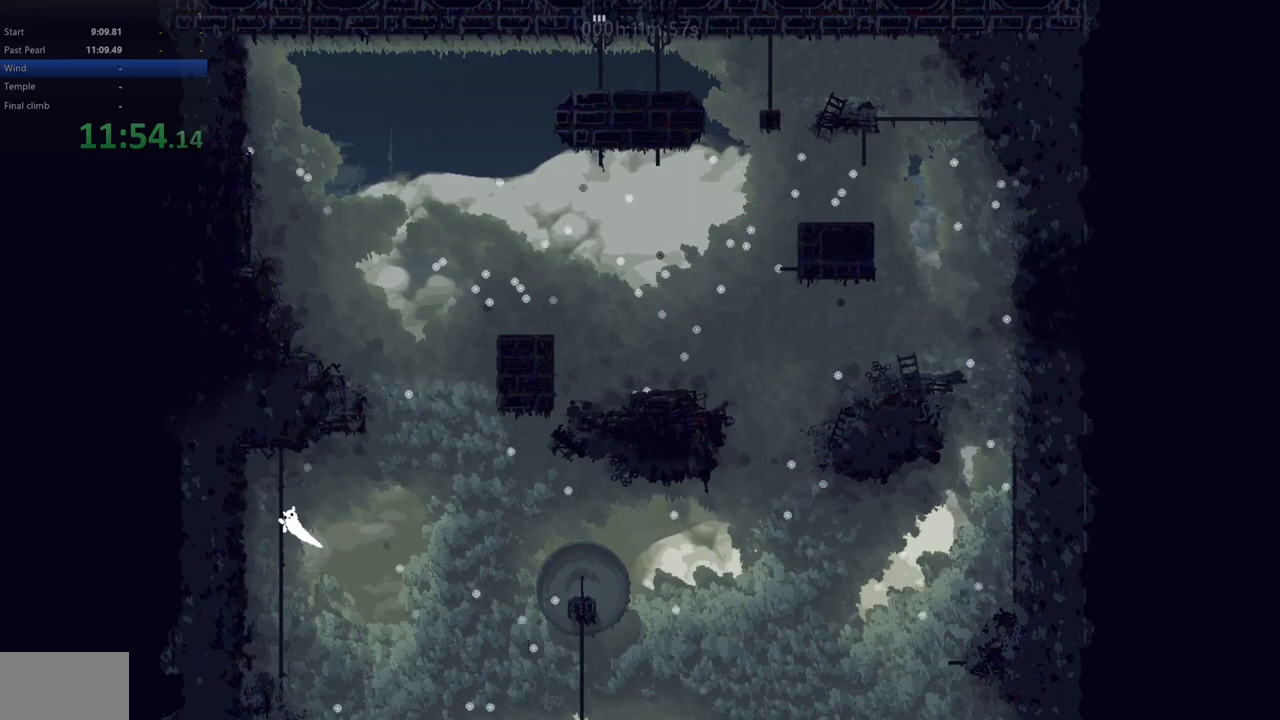
Gameplay with keyboard; each line is a JSON object with the keys held at the frame after it. "events" lists presses ("down") and releases ("up") of "down", "left", "right", "shift", "up", "x" and "z" between this image and that frame as [ms after this image, input, new state], when the widget could be followed in between. No other keys are recorded. Mouse input is not recorded.
{"keys": ["right"], "events": []}
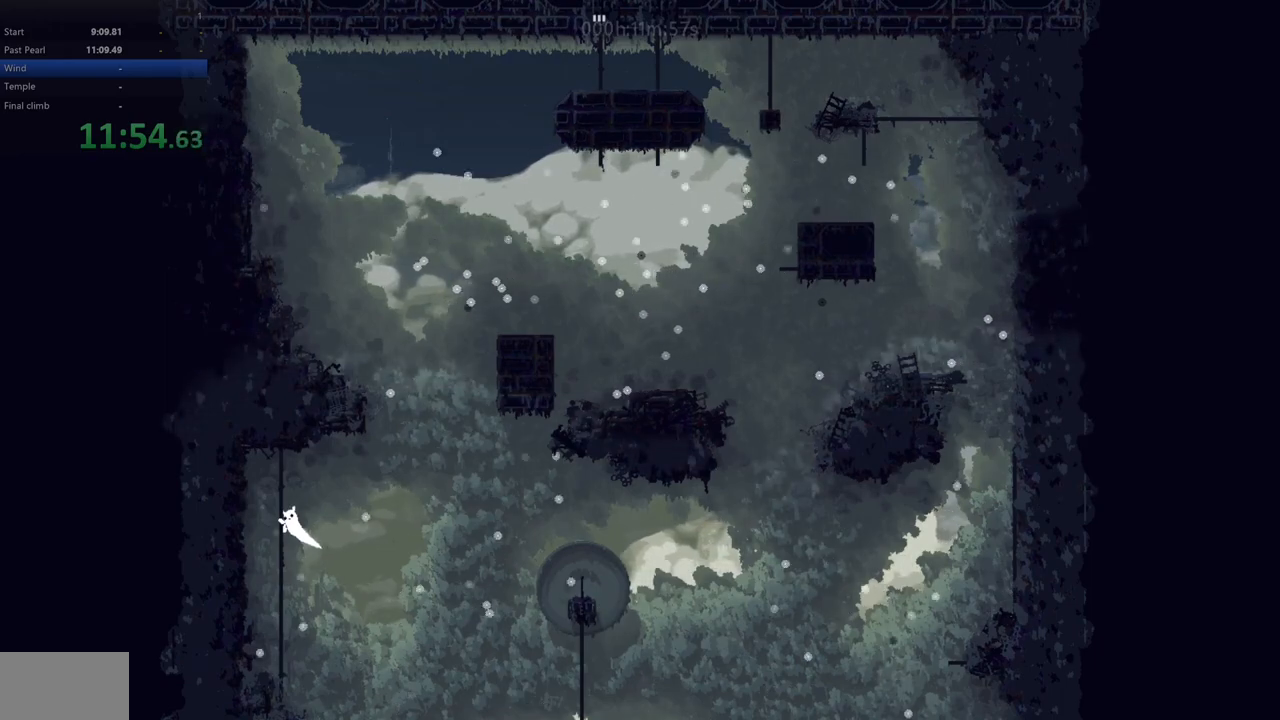
{"keys": ["right", "z"], "events": [[50, "z", "down"]]}
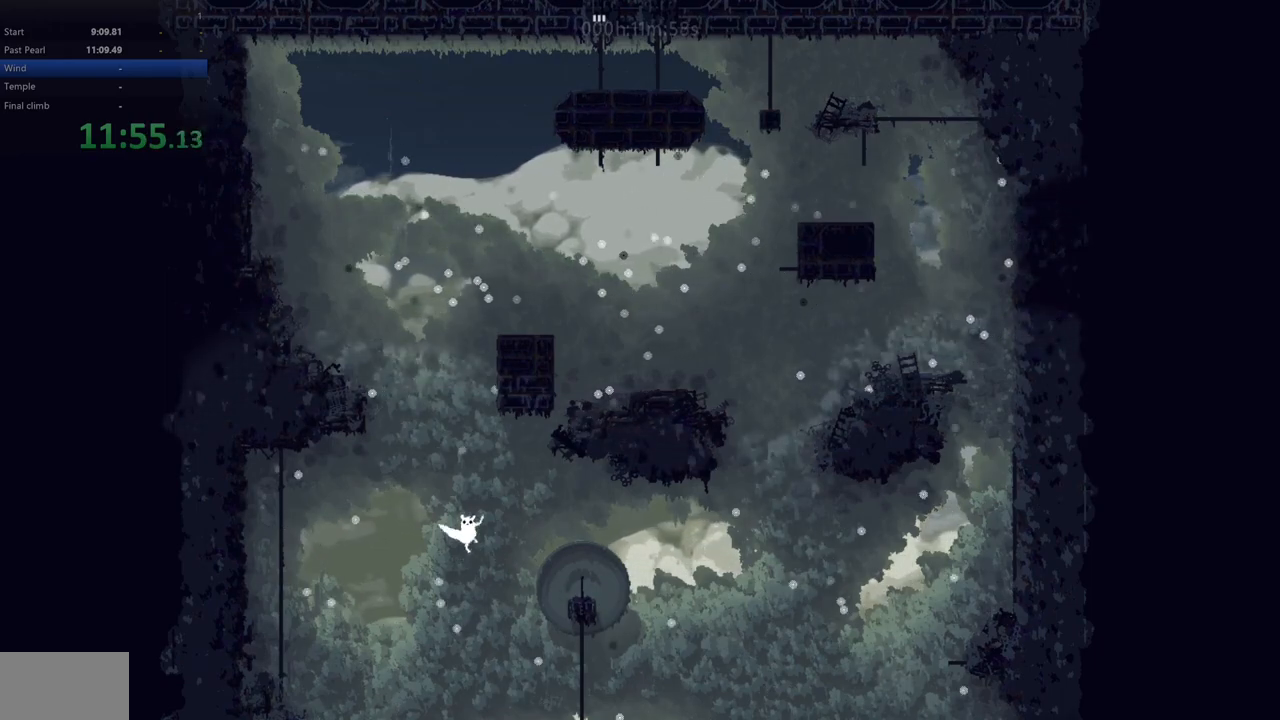
{"keys": ["right", "up", "z"], "events": [[100, "up", "down"], [117, "z", "up"], [217, "z", "down"]]}
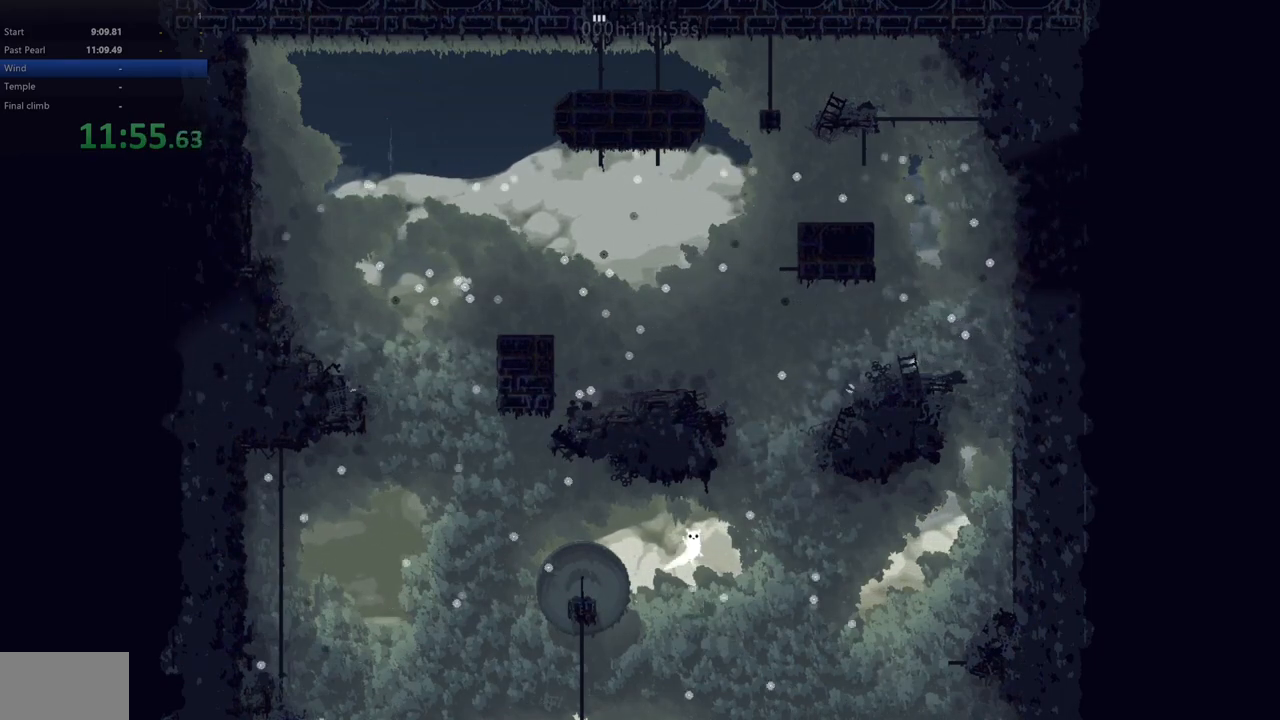
{"keys": ["right", "up", "z"], "events": []}
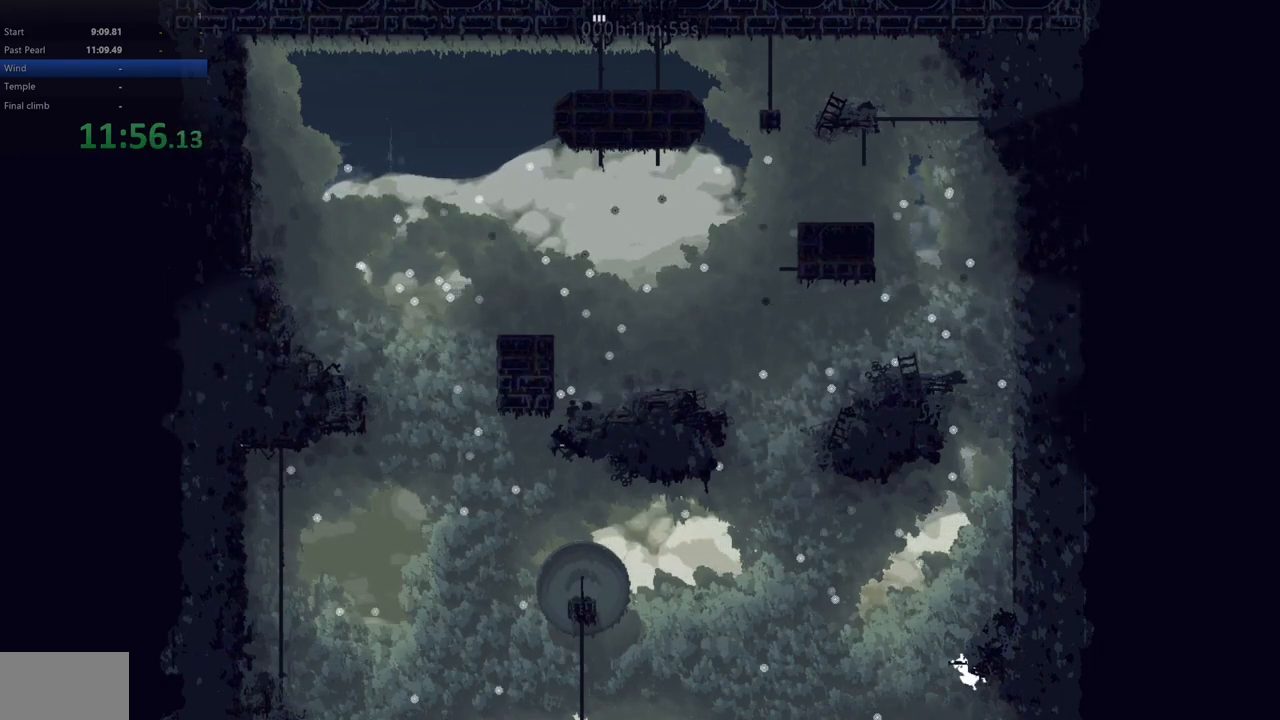
{"keys": ["right", "up"], "events": [[17, "z", "up"], [333, "up", "up"], [383, "up", "down"]]}
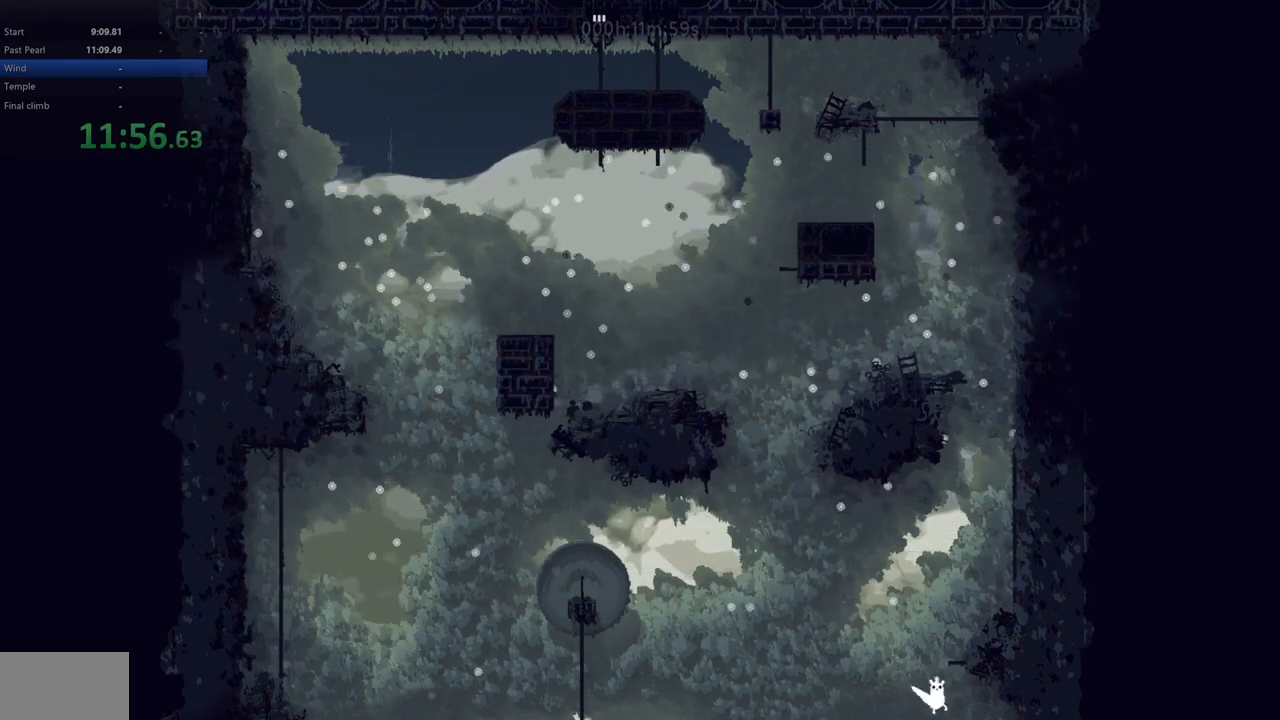
{"keys": ["right", "up"], "events": [[133, "z", "down"], [183, "z", "up"]]}
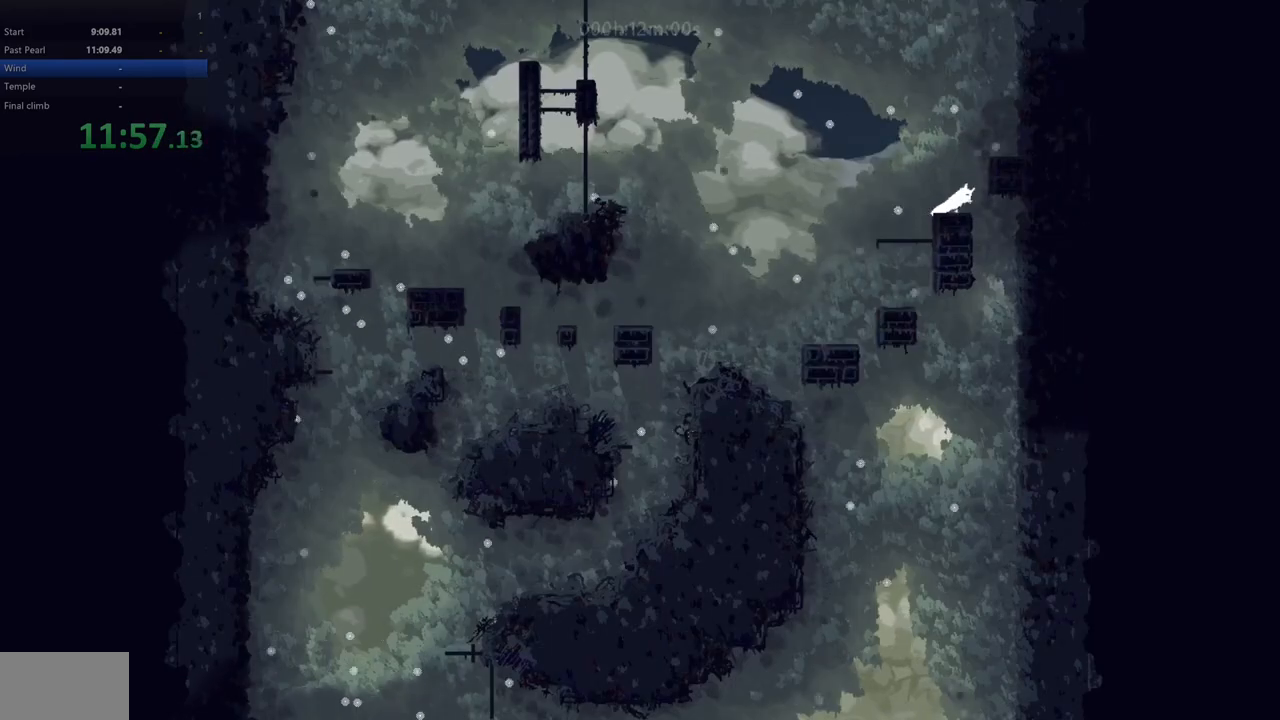
{"keys": ["right", "up"], "events": [[117, "z", "down"], [450, "z", "up"]]}
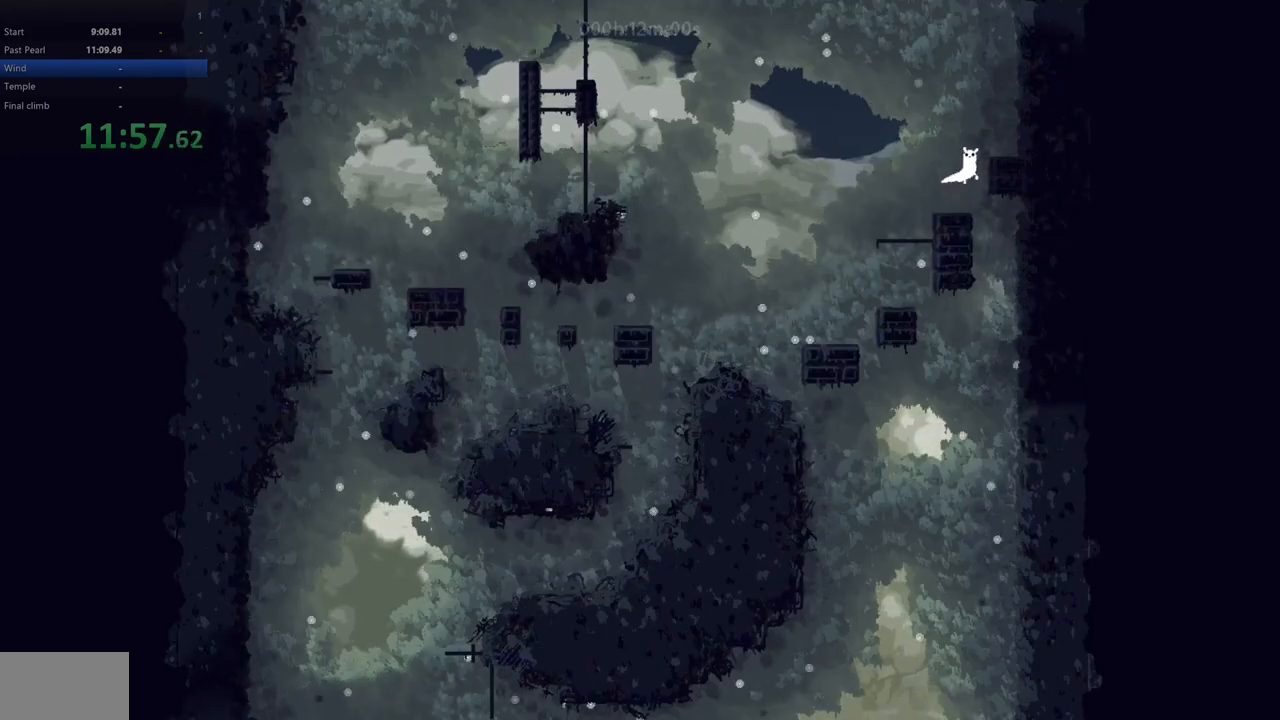
{"keys": ["right", "up"], "events": [[150, "left", "down"], [150, "right", "up"], [250, "right", "down"], [267, "left", "up"], [300, "left", "down"], [300, "right", "up"], [383, "right", "down"], [400, "left", "up"]]}
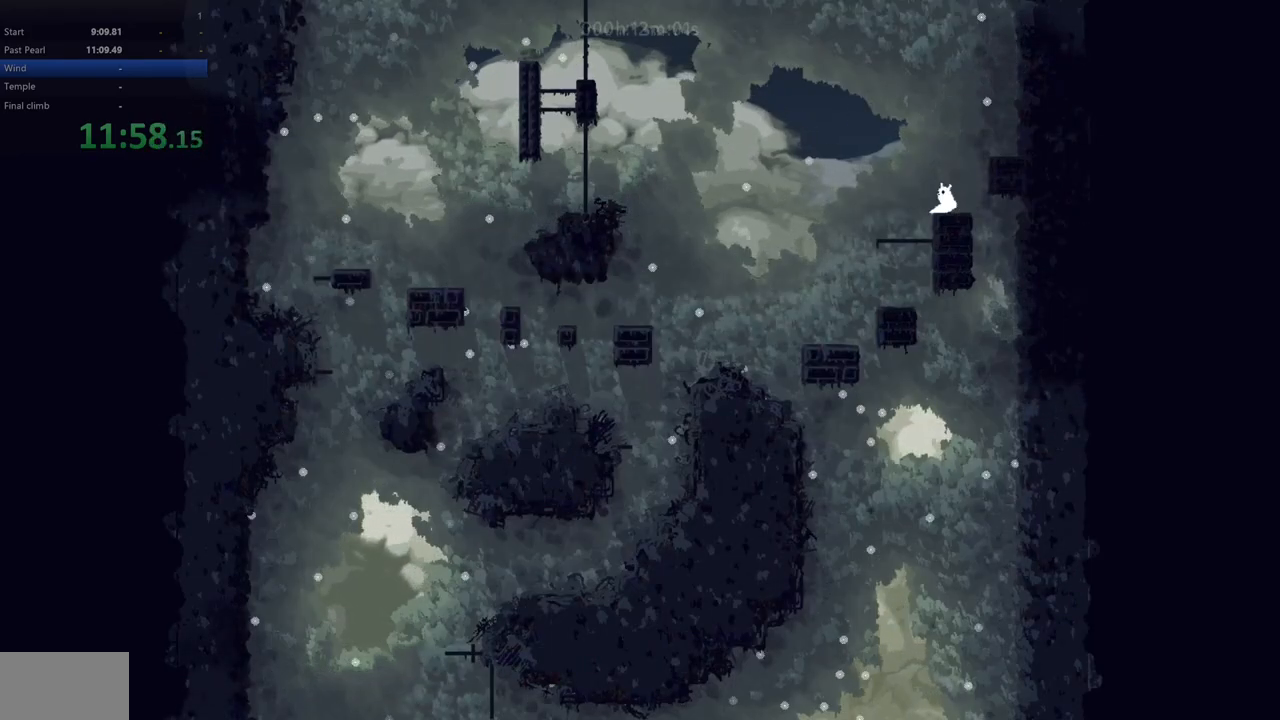
{"keys": ["right", "z"], "events": [[133, "up", "up"], [350, "z", "down"]]}
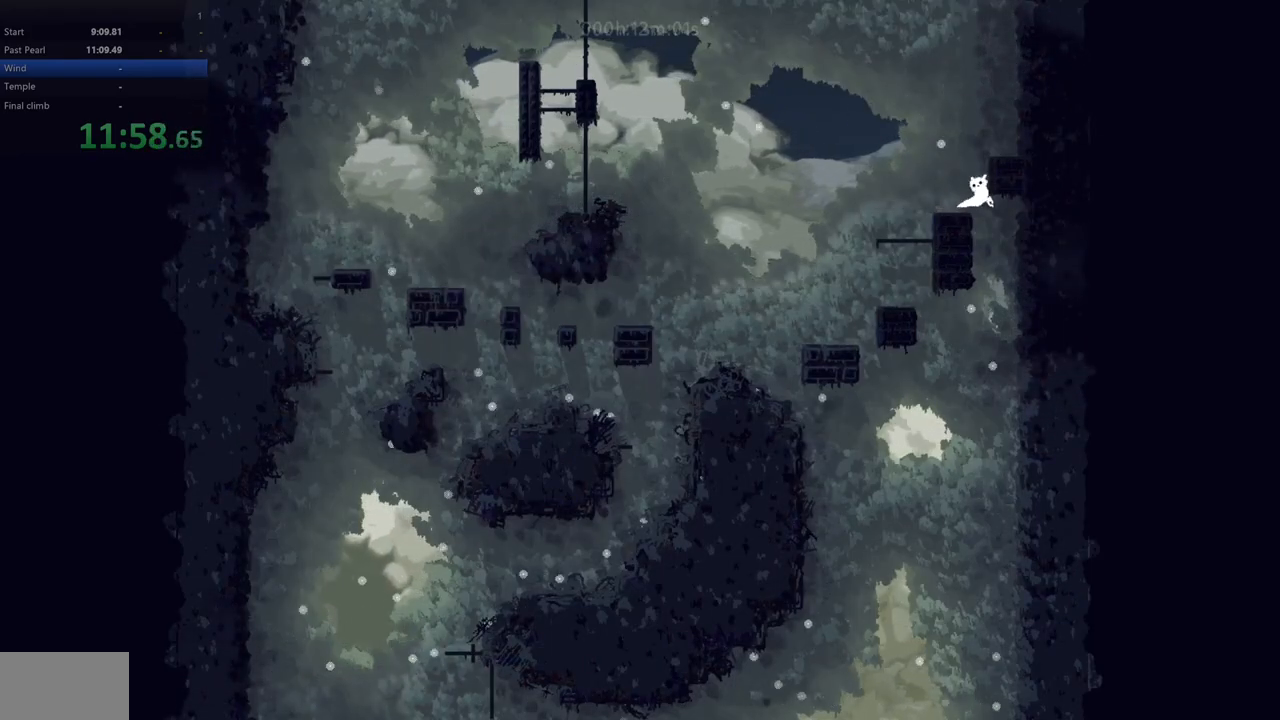
{"keys": ["left", "up", "z"], "events": [[17, "up", "down"], [233, "left", "down"], [267, "z", "up"], [300, "right", "up"], [350, "z", "down"]]}
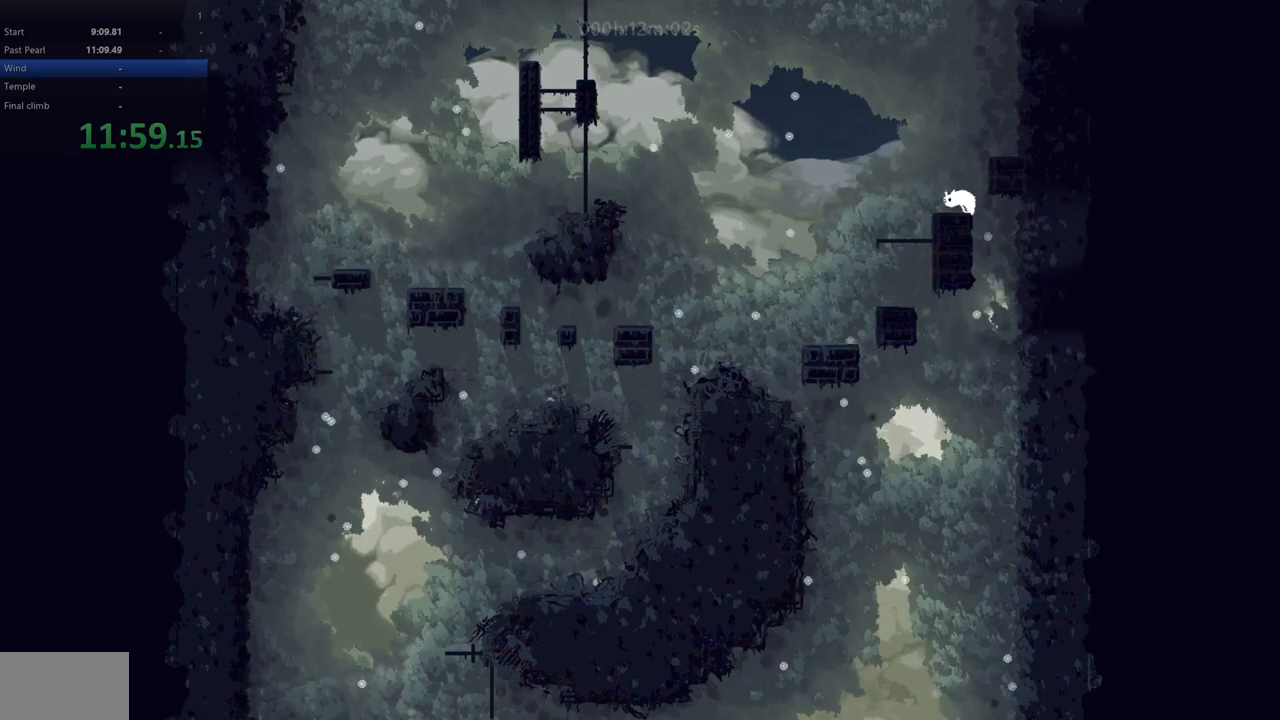
{"keys": ["right", "up"], "events": [[50, "z", "up"], [100, "right", "down"], [167, "left", "up"]]}
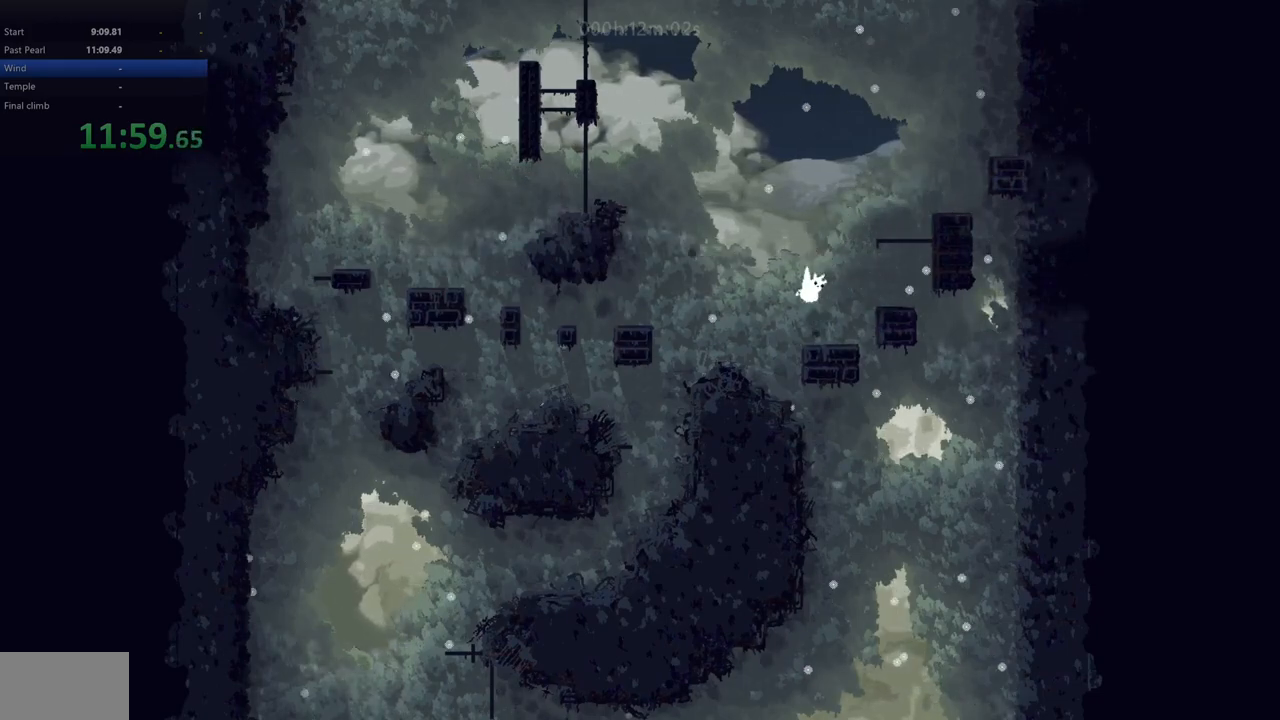
{"keys": ["left", "up"], "events": [[383, "up", "up"], [417, "right", "up"], [467, "left", "down"], [467, "up", "down"]]}
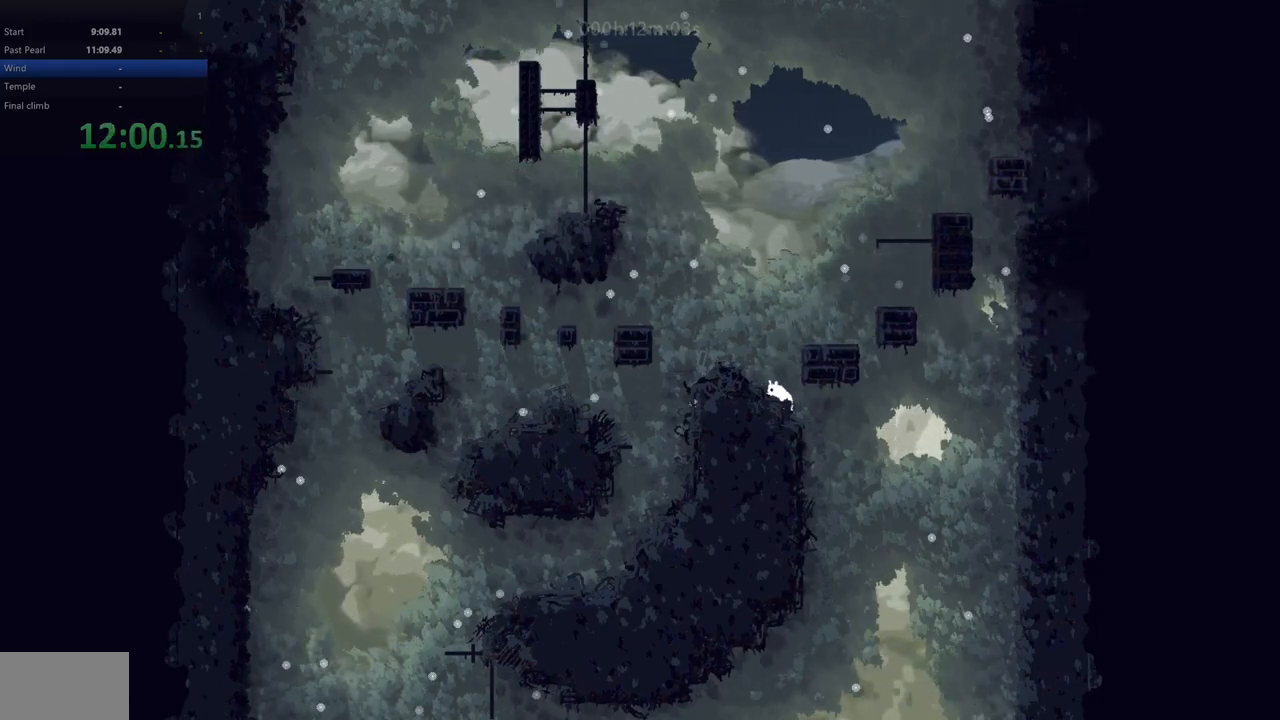
{"keys": [], "events": [[133, "up", "up"], [400, "up", "down"], [450, "left", "up"], [500, "up", "up"]]}
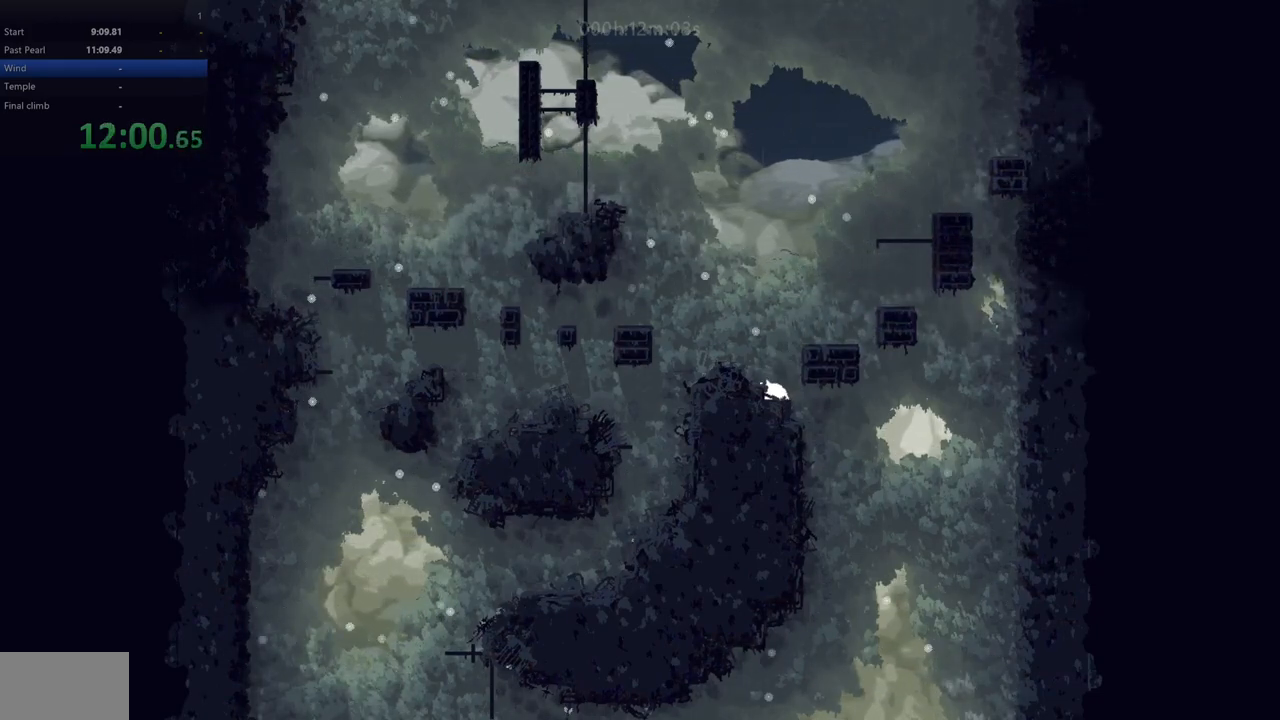
{"keys": ["right", "z"], "events": [[367, "right", "down"], [467, "z", "down"]]}
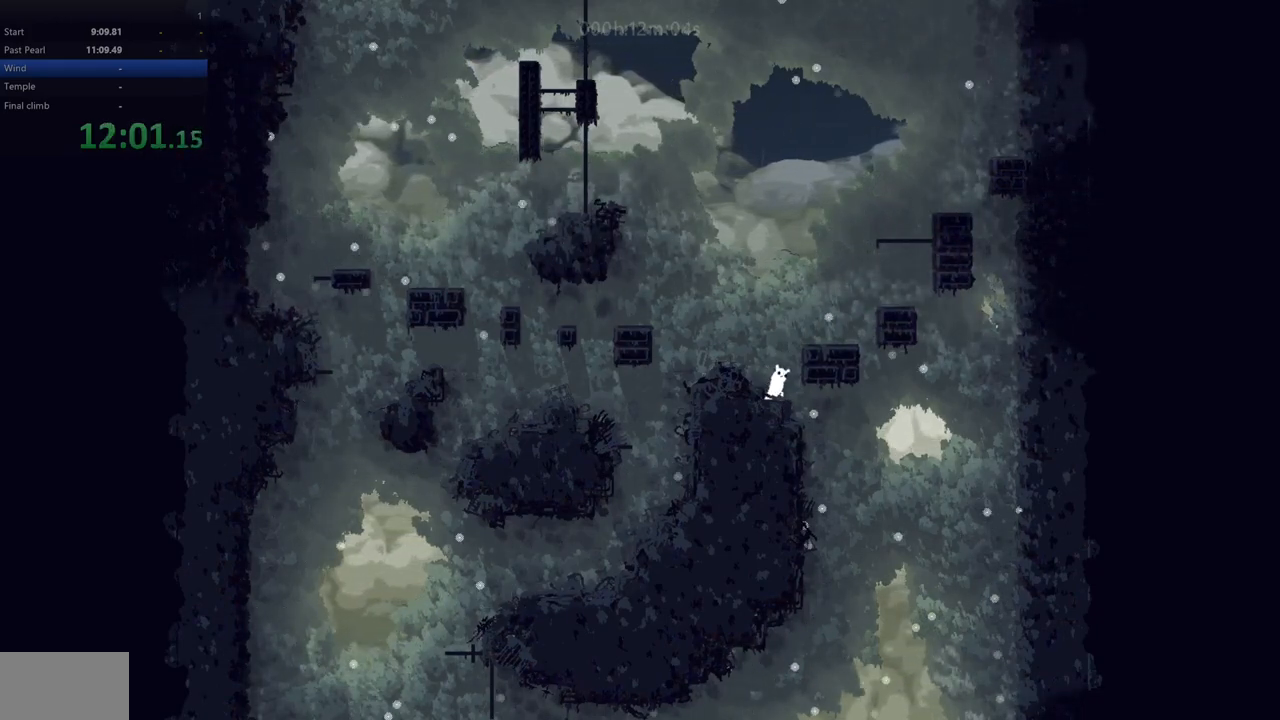
{"keys": ["right"], "events": [[350, "z", "up"]]}
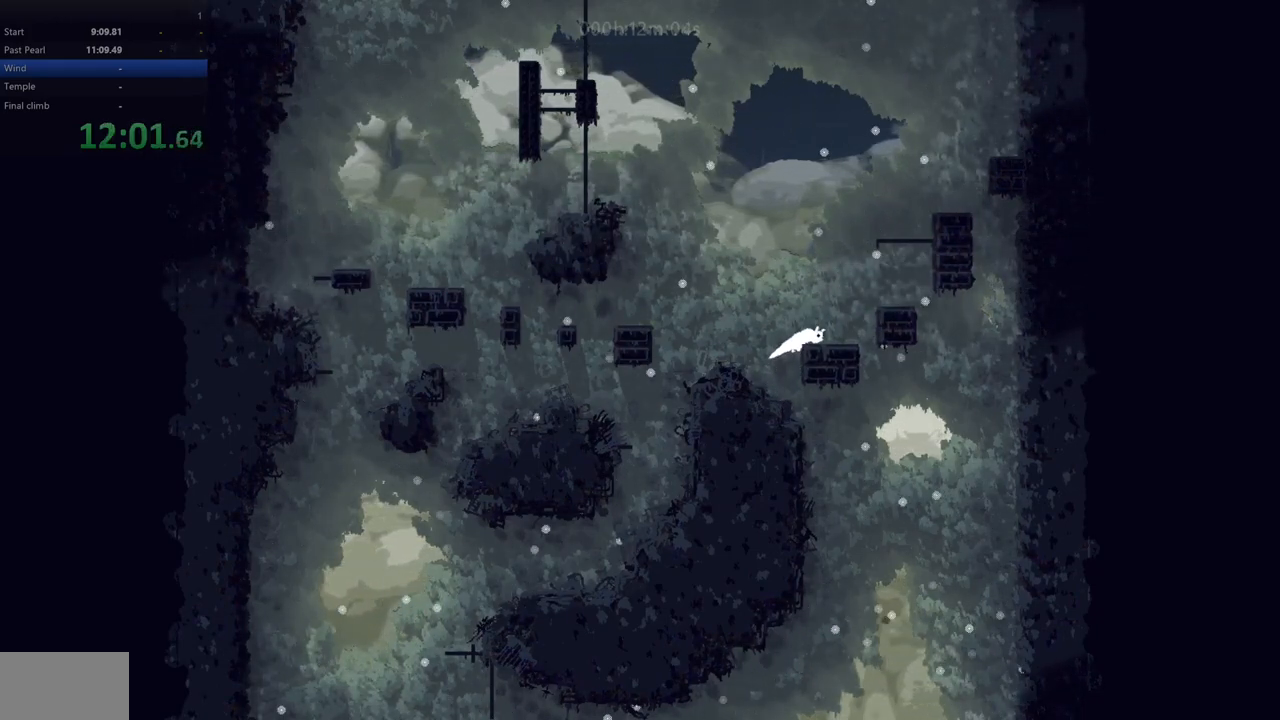
{"keys": ["right", "z"], "events": [[500, "z", "down"]]}
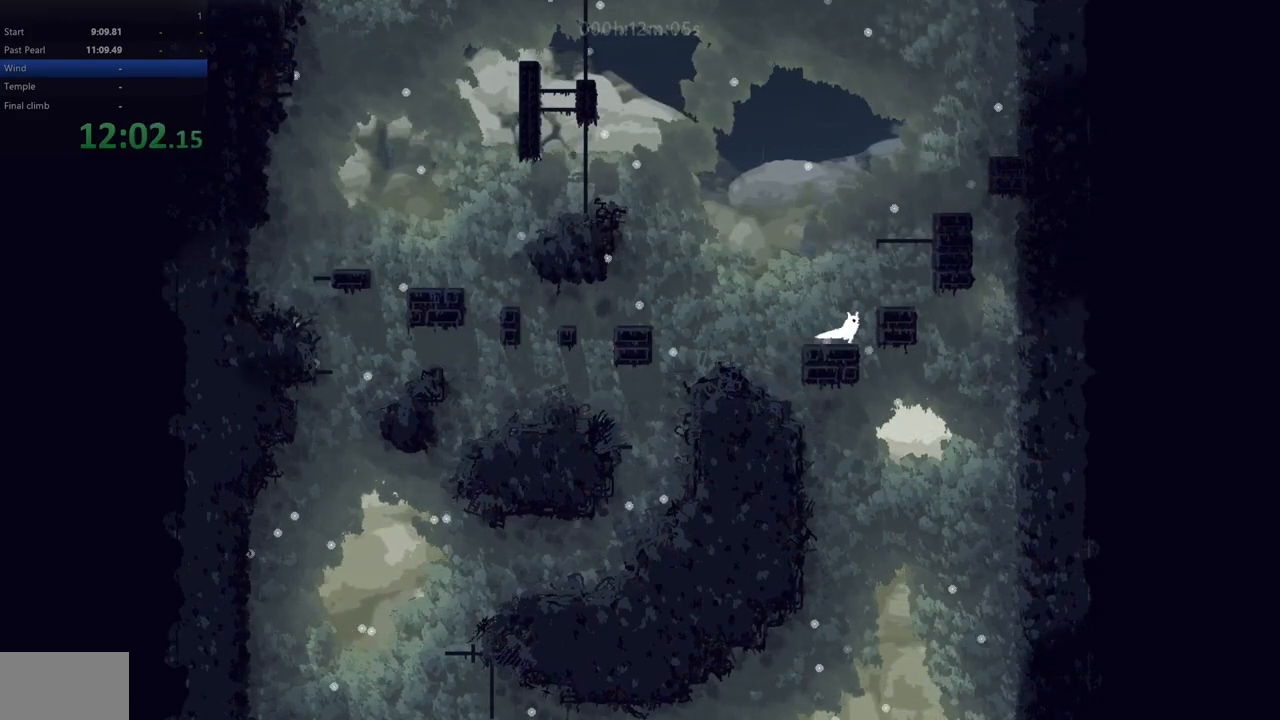
{"keys": ["right", "z"], "events": [[383, "z", "up"], [467, "z", "down"]]}
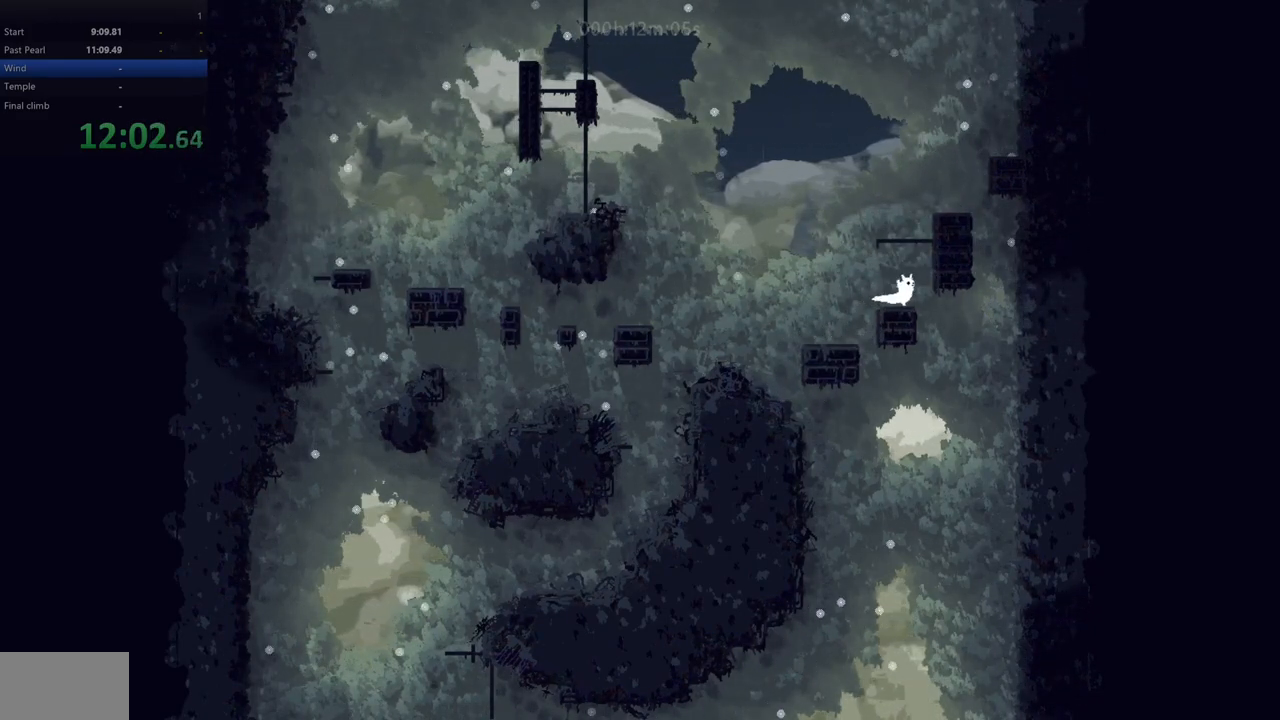
{"keys": ["right"], "events": [[217, "z", "up"], [300, "z", "down"], [317, "up", "down"], [383, "z", "up"], [467, "up", "up"]]}
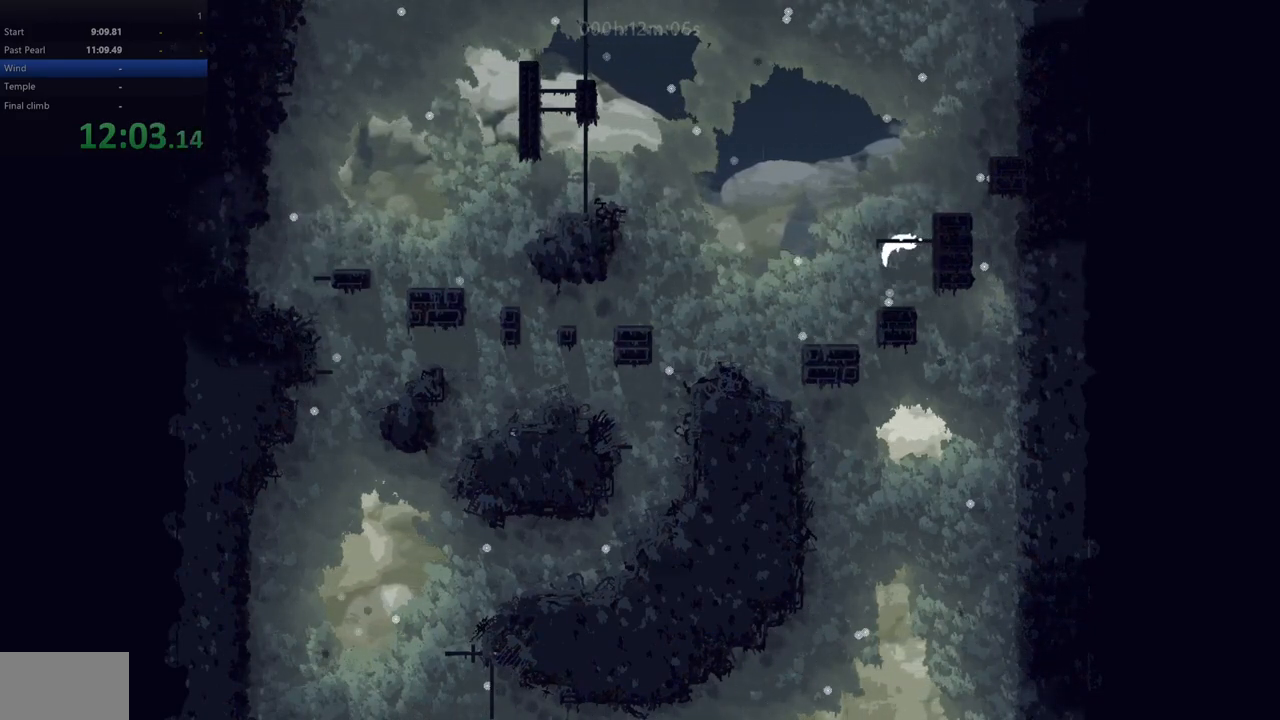
{"keys": ["right"], "events": [[50, "up", "down"], [117, "up", "up"], [167, "up", "down"], [283, "up", "up"]]}
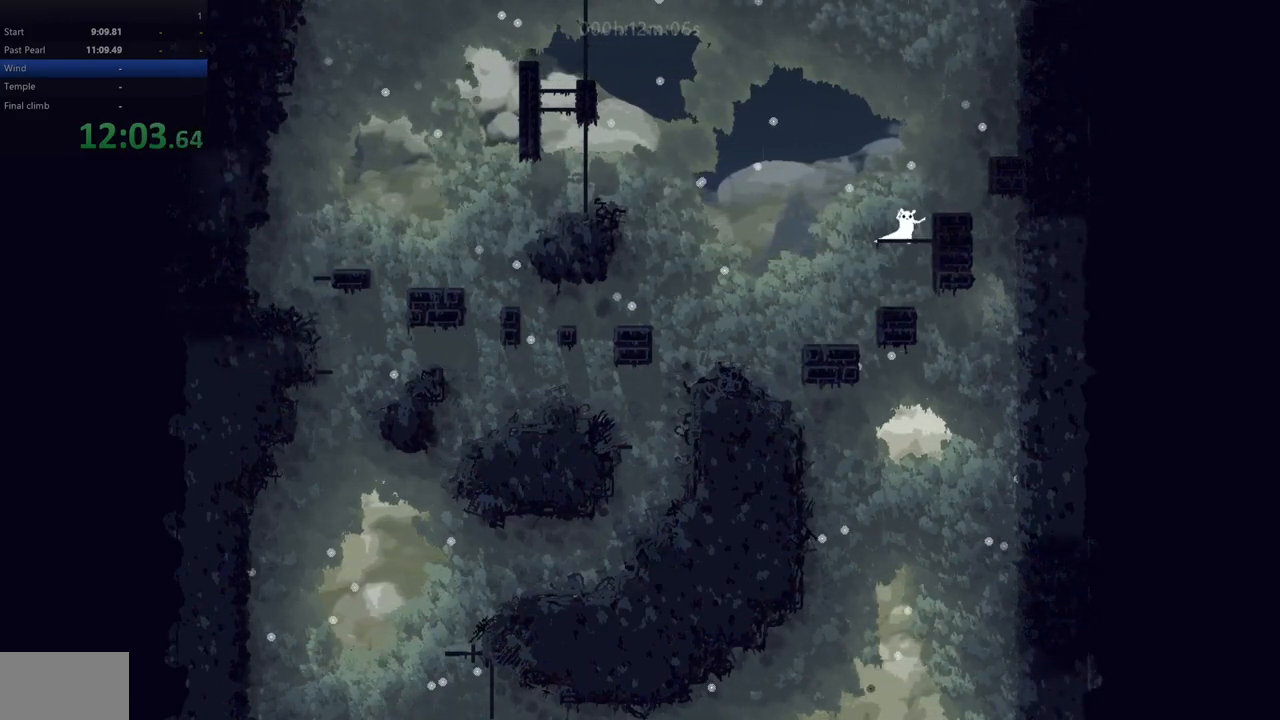
{"keys": ["right", "up", "z"], "events": [[17, "z", "down"], [433, "up", "down"]]}
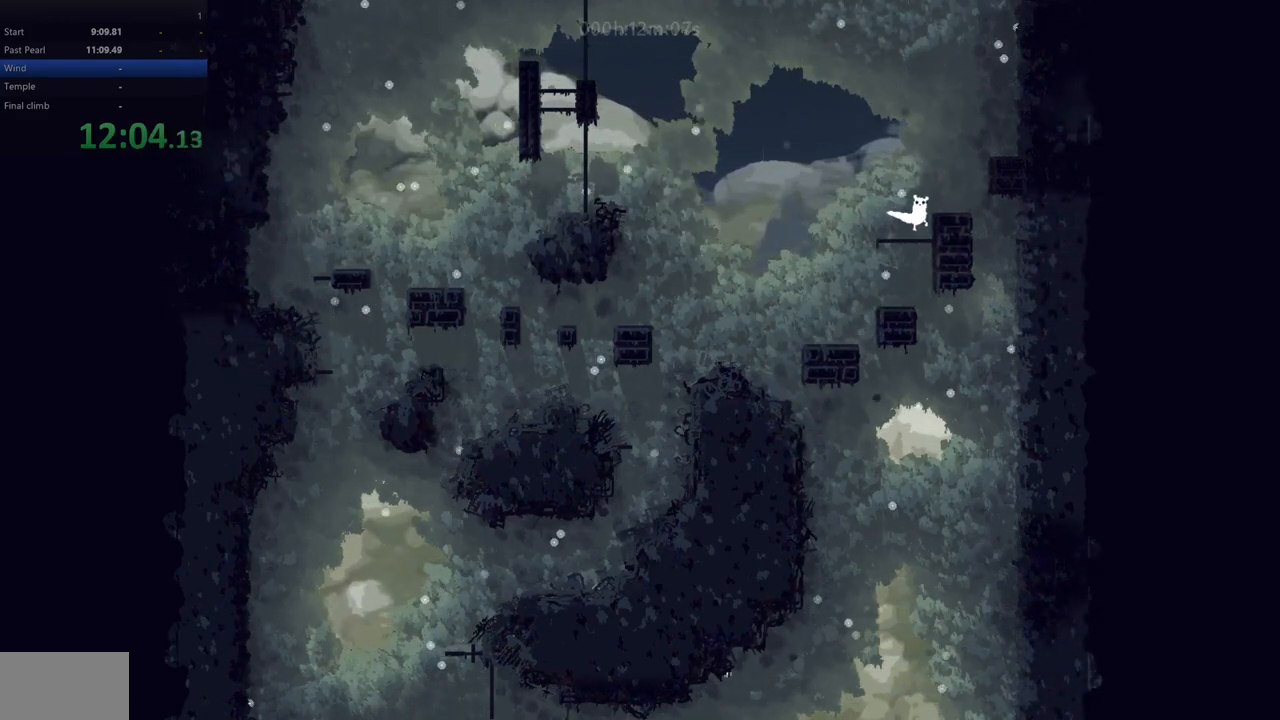
{"keys": ["right", "up"], "events": [[67, "z", "up"], [300, "up", "up"], [350, "up", "down"], [467, "up", "up"], [483, "up", "down"]]}
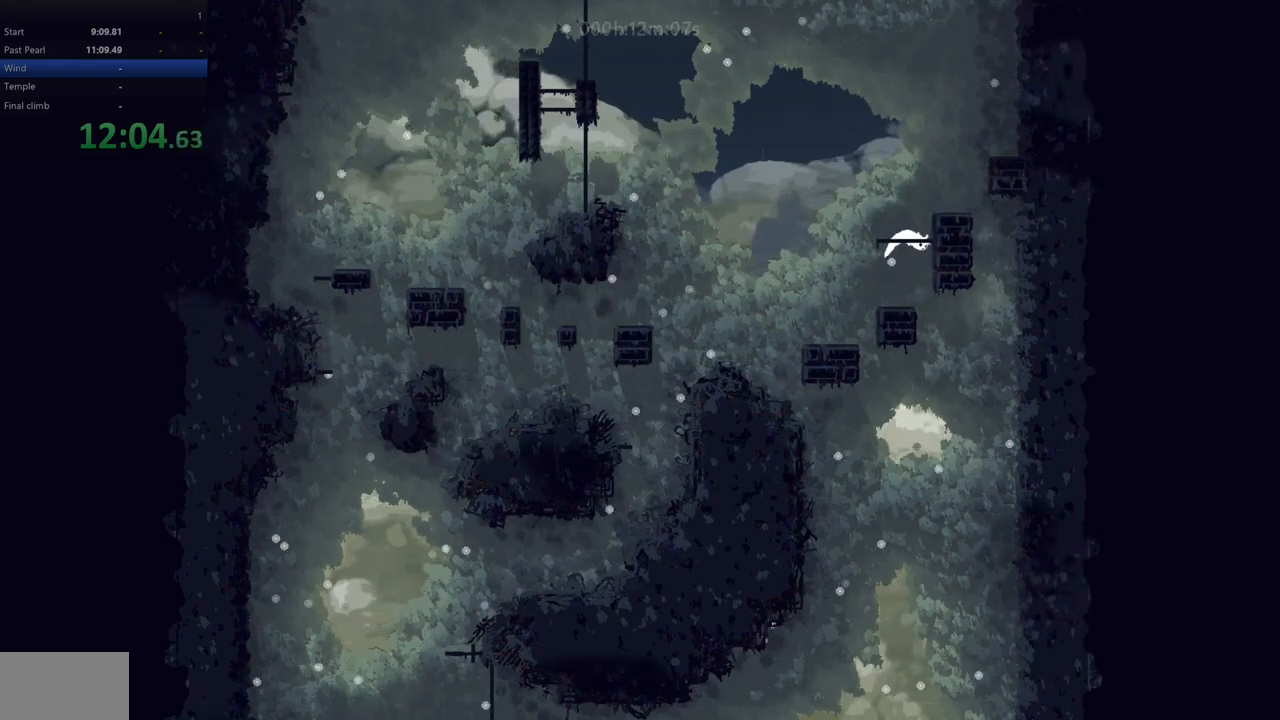
{"keys": ["right", "z"], "events": [[117, "up", "up"], [300, "z", "down"]]}
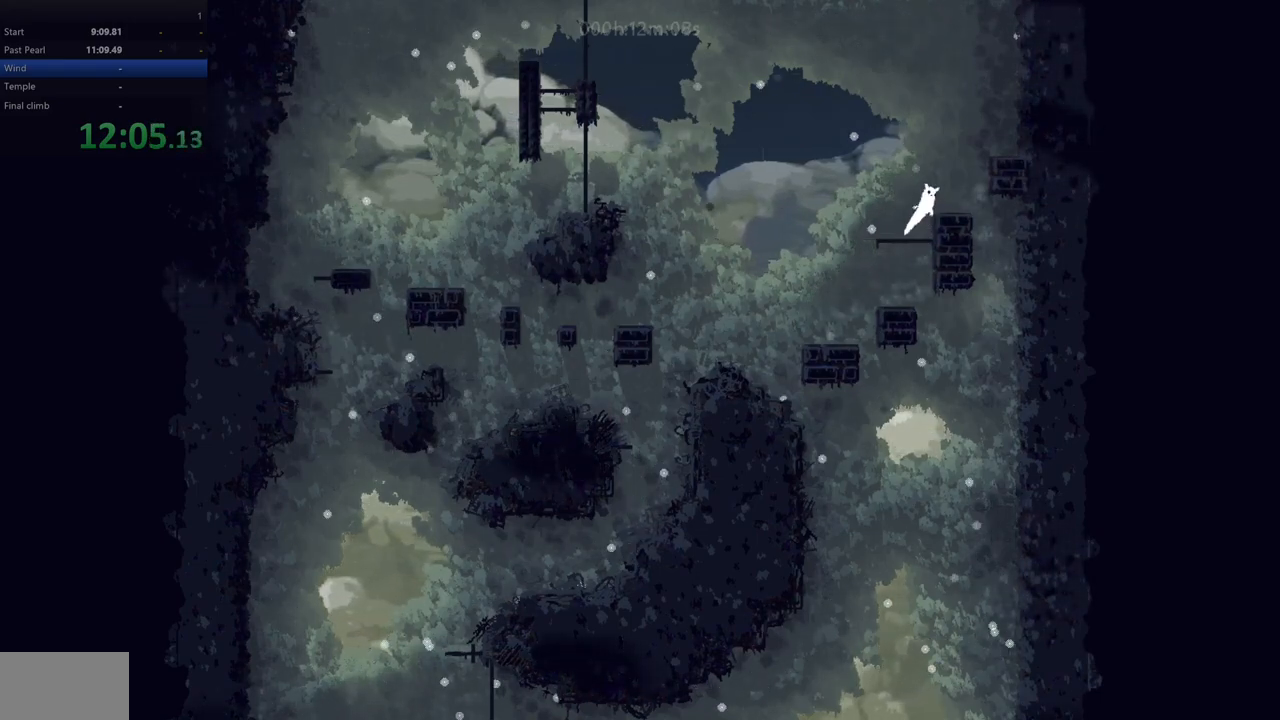
{"keys": ["right", "z"], "events": [[150, "z", "up"], [317, "z", "down"]]}
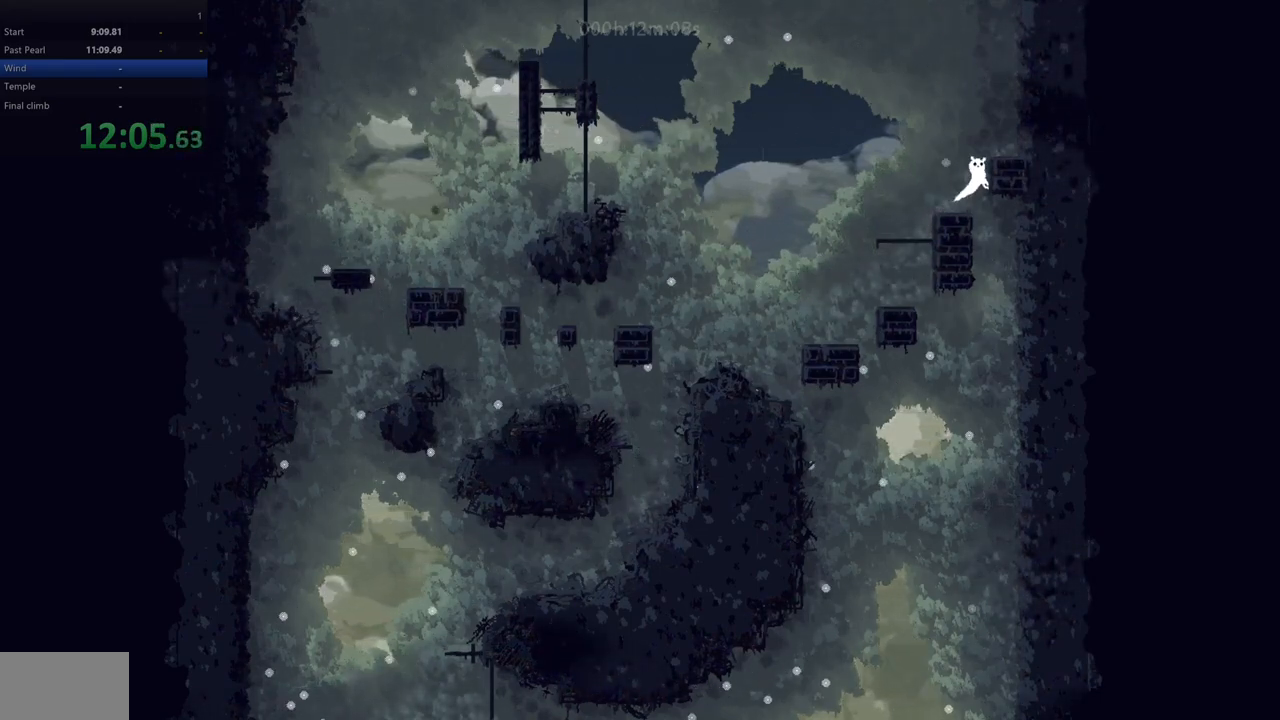
{"keys": ["right", "z"], "events": [[317, "z", "up"], [417, "z", "down"]]}
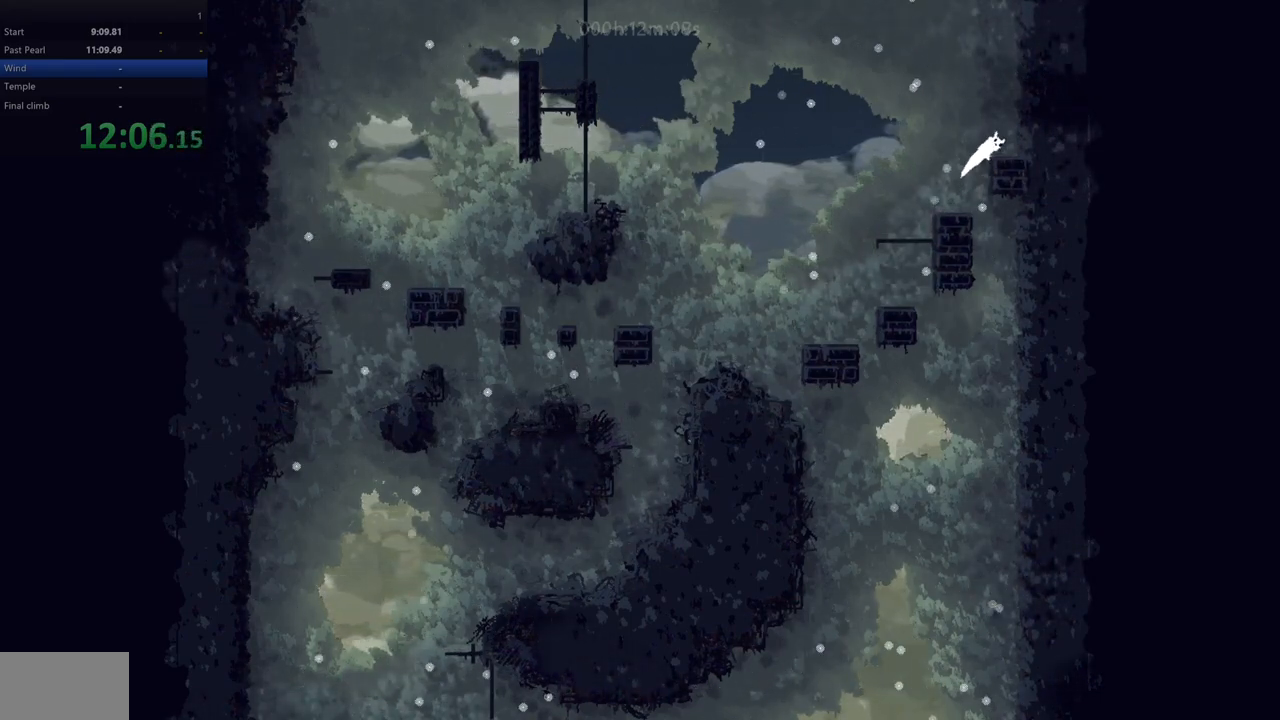
{"keys": ["right"], "events": [[50, "z", "up"]]}
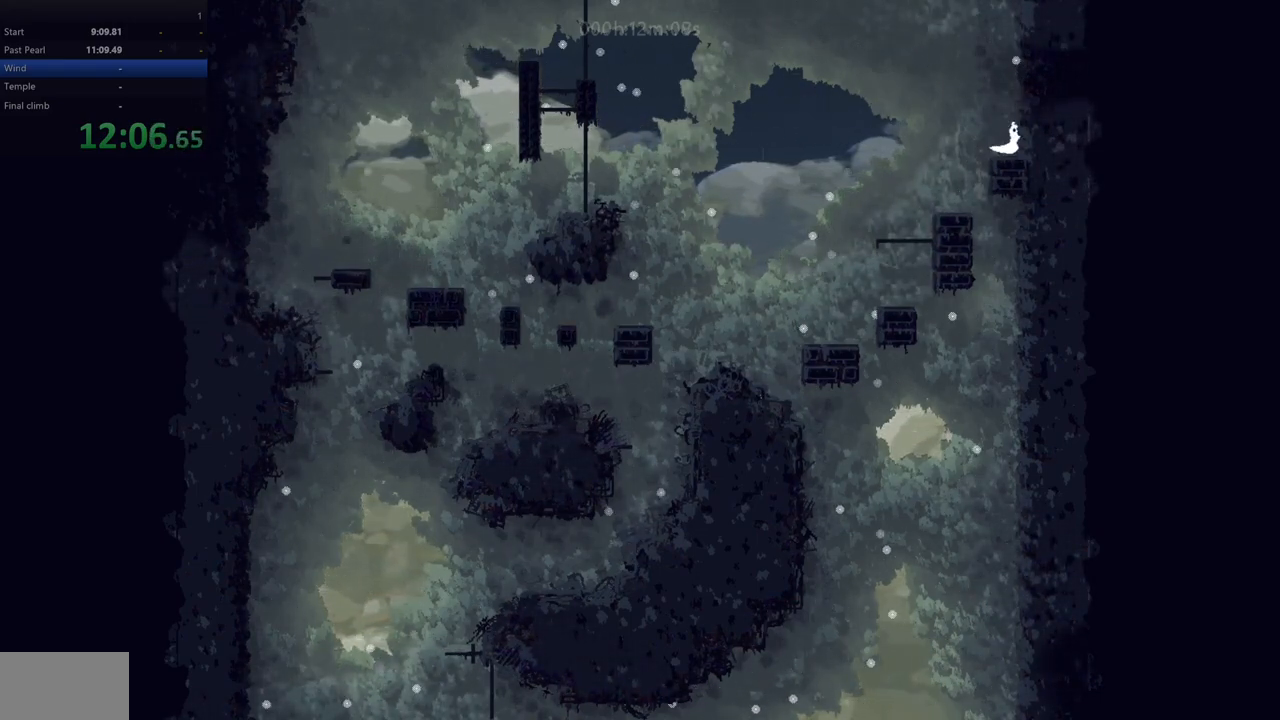
{"keys": ["left"], "events": [[317, "left", "down"], [333, "right", "up"], [333, "z", "down"], [467, "z", "up"]]}
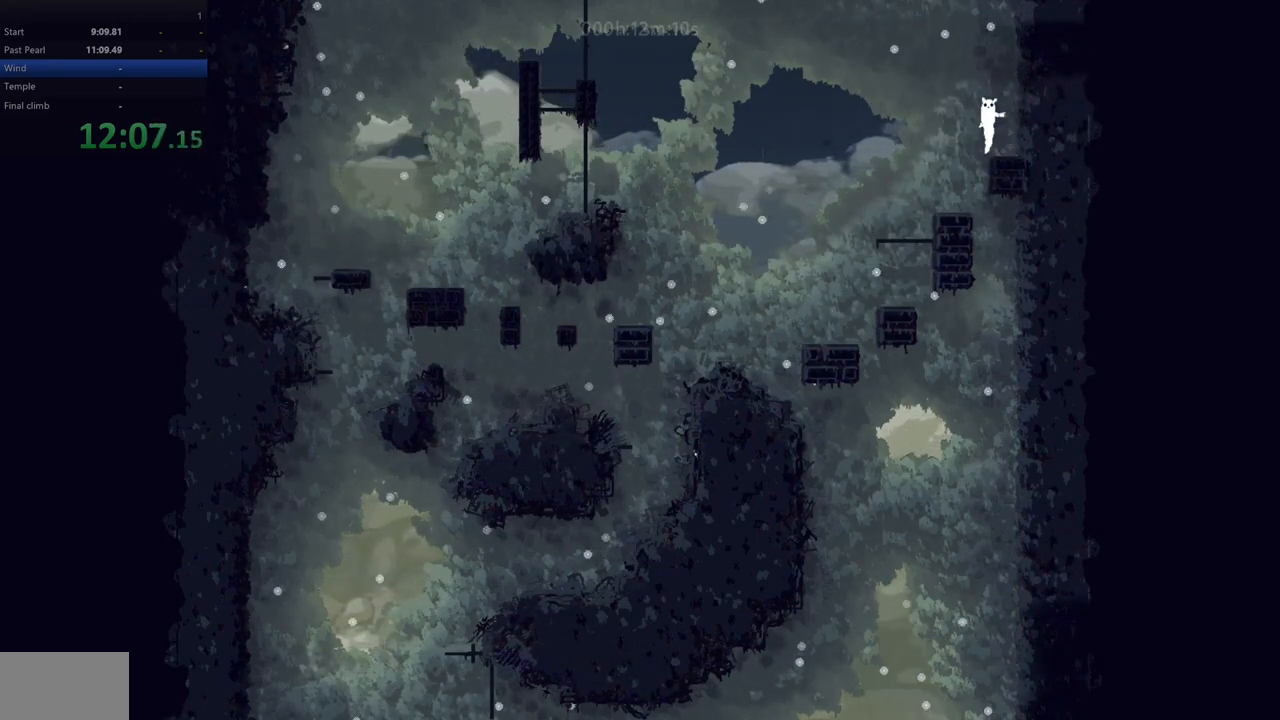
{"keys": ["left", "up", "z"], "events": [[50, "z", "down"], [433, "up", "down"]]}
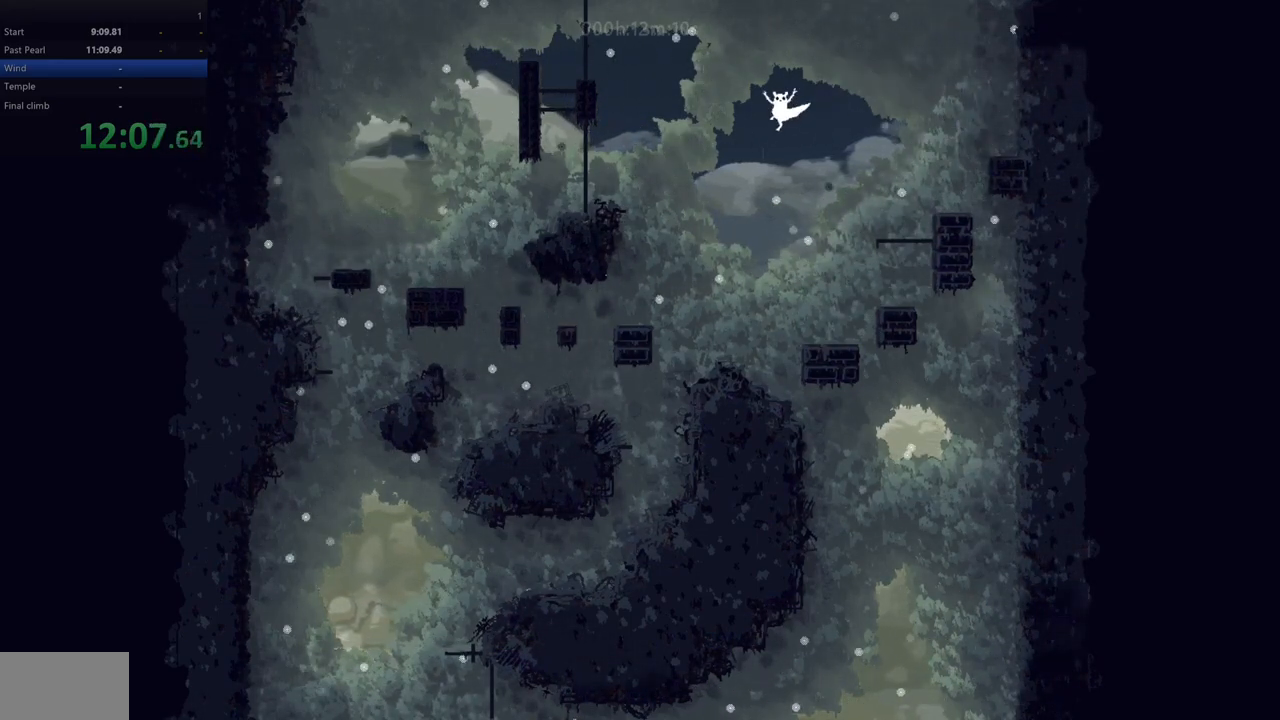
{"keys": ["left", "up"], "events": [[133, "z", "up"], [333, "right", "down"], [483, "right", "up"]]}
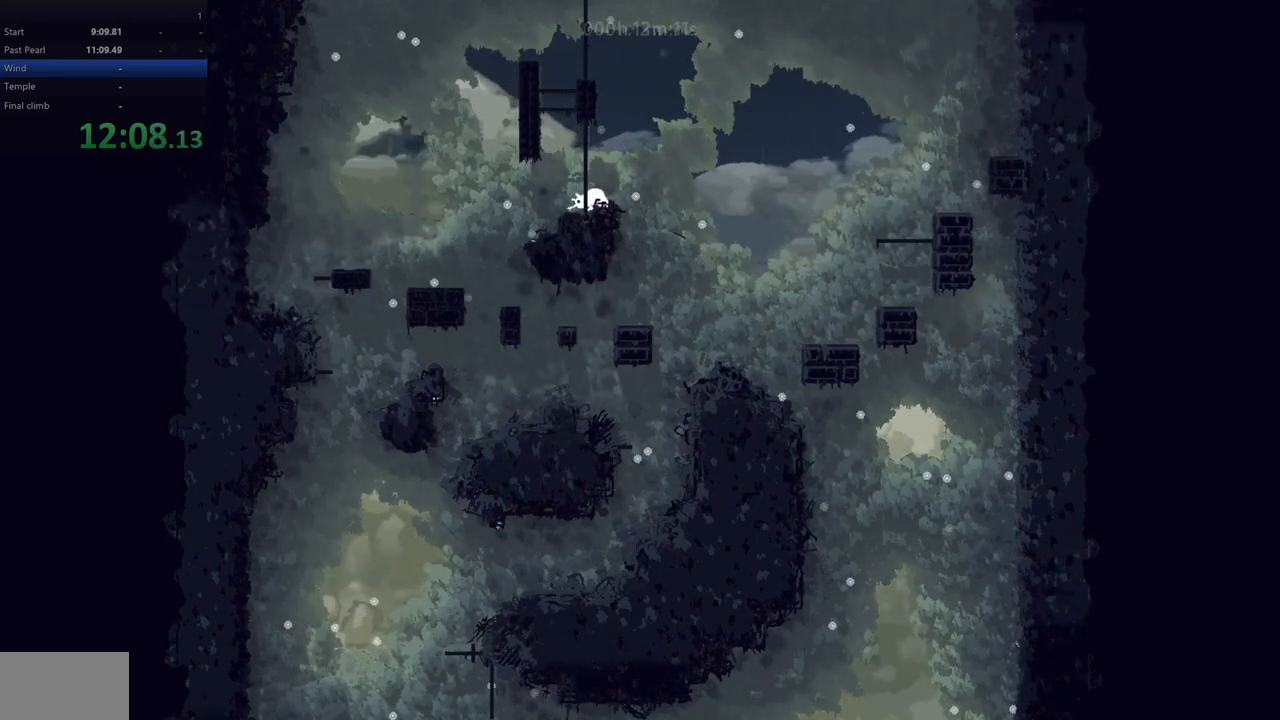
{"keys": ["up"], "events": [[17, "right", "down"], [67, "left", "up"], [417, "right", "up"]]}